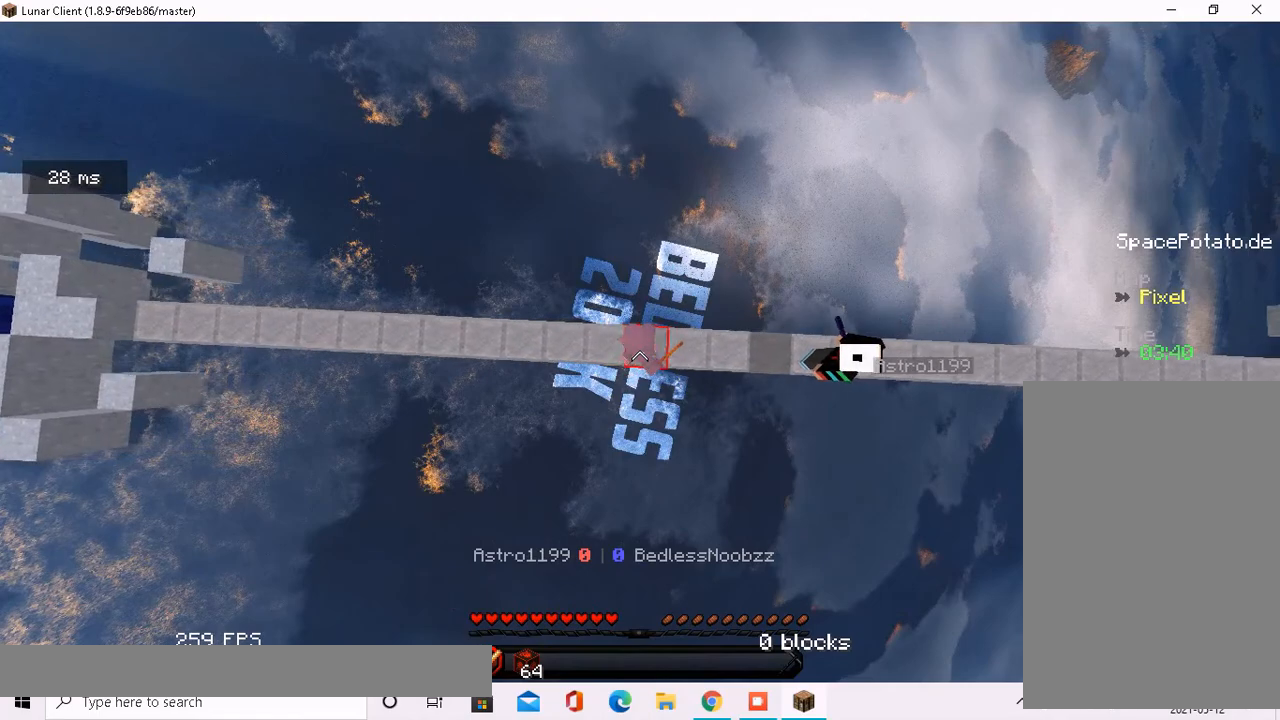
Gameplay with keyboard and mouse; each line is a JSON object with the keys and mouse buttons held at the frame after it. "events" lists presses ("down") and releases ("up") of "a", "d", "s", "space", "w", "mouse_left" and "mouse_right" between this image and that frame as [ms after this image, input, new state], when the widget could be followed in between. "mouse_left", "mouse_right" = the "left", "right" buttons of the "mouse" list. No other keys are recorded. Fast repeated clicks can show as one long hold. Mouse movement is not recorded.
{"keys": ["d"], "mouse": [], "events": [[34, "d", "up"], [218, "d", "down"]]}
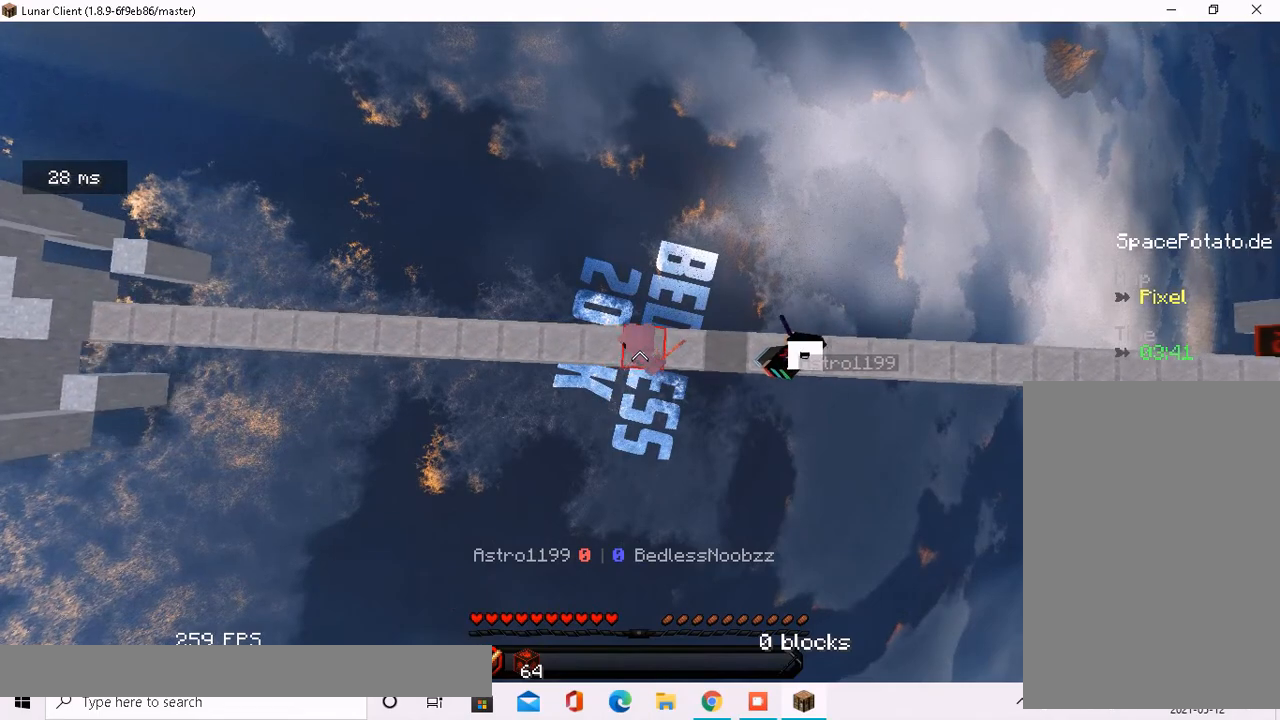
{"keys": [], "mouse": [], "events": [[50, "d", "up"], [184, "d", "down"], [486, "d", "up"]]}
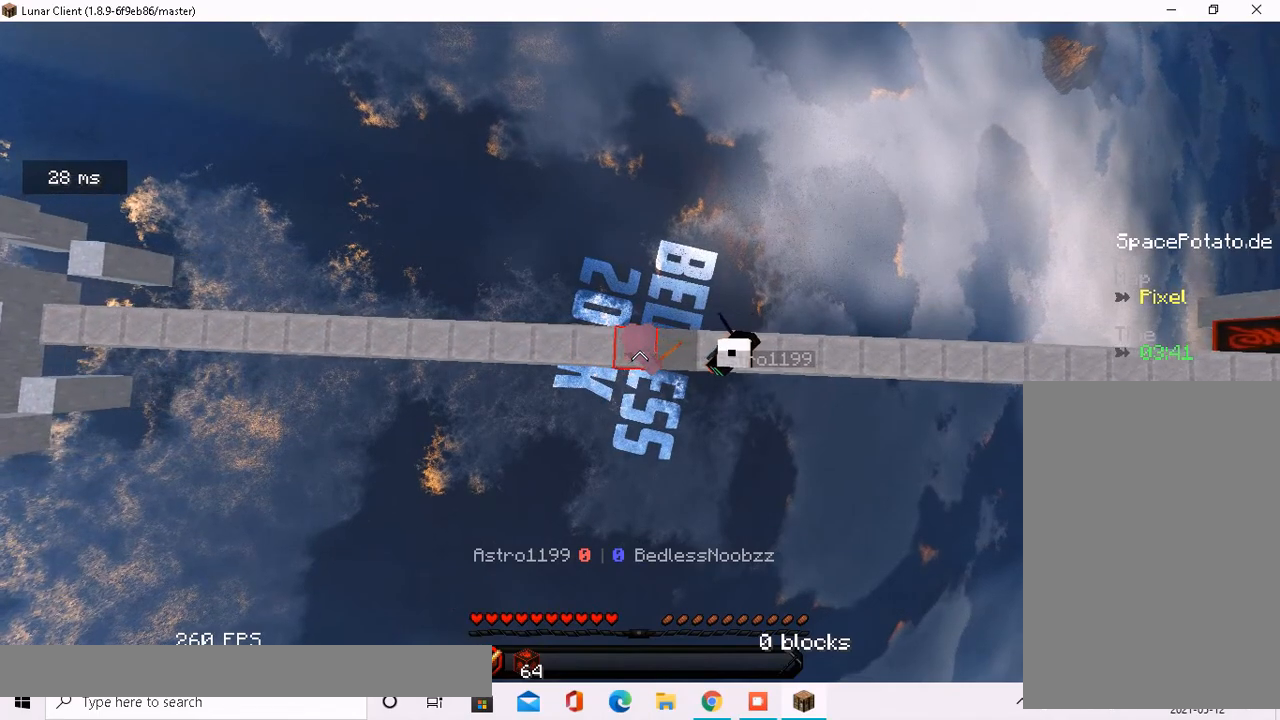
{"keys": [], "mouse": [], "events": [[217, "d", "down"], [351, "d", "up"]]}
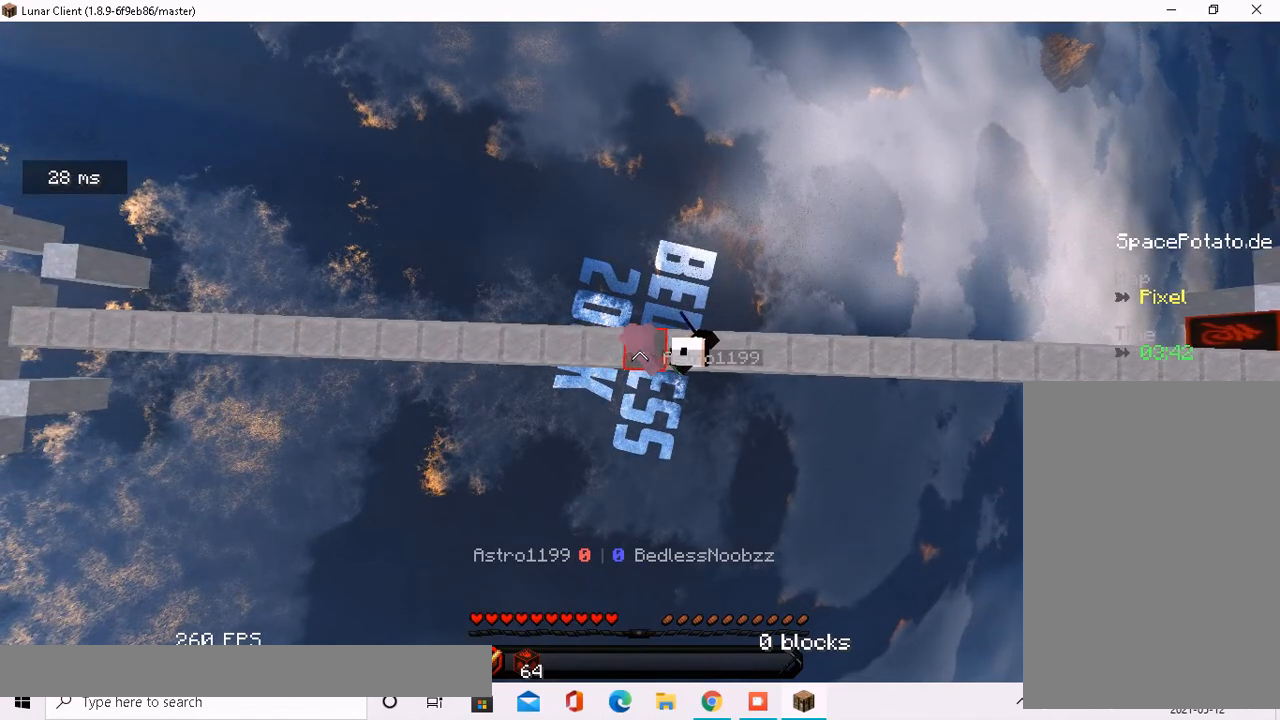
{"keys": ["a", "s"], "mouse": [], "events": [[235, "a", "down"], [486, "s", "down"]]}
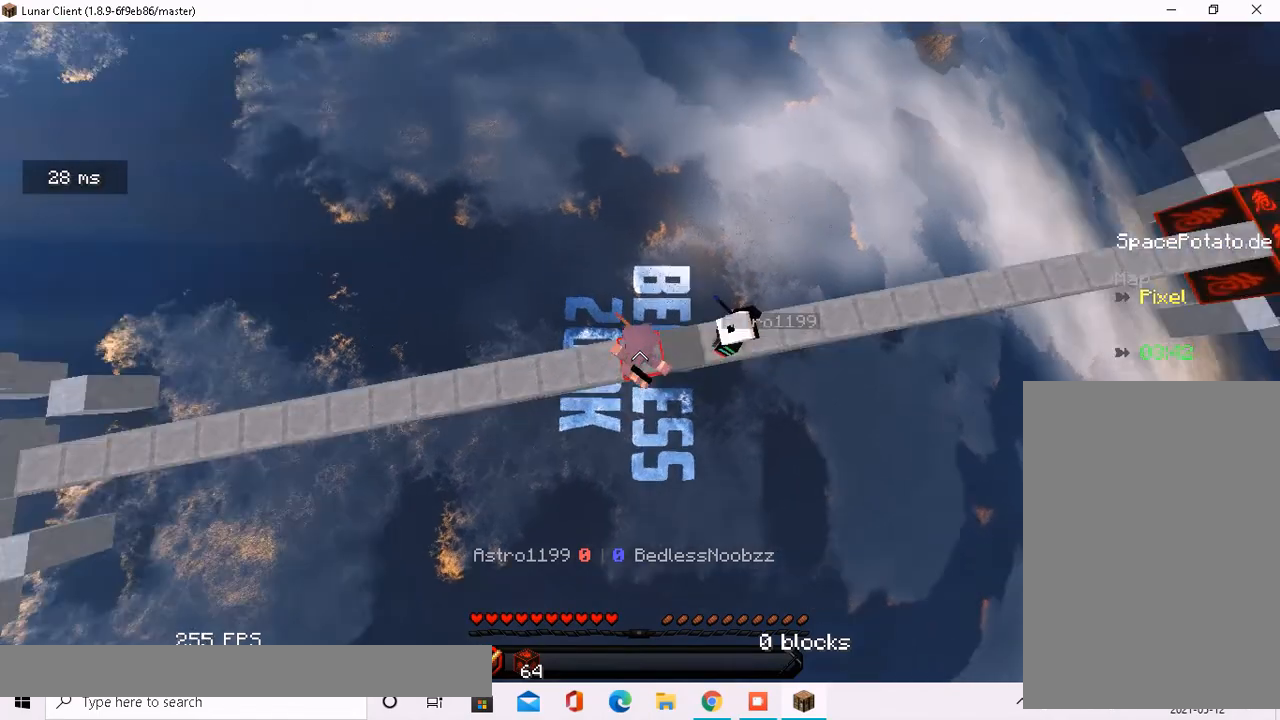
{"keys": [], "mouse": [], "events": [[100, "a", "up"], [100, "s", "up"], [368, "s", "down"], [502, "s", "up"]]}
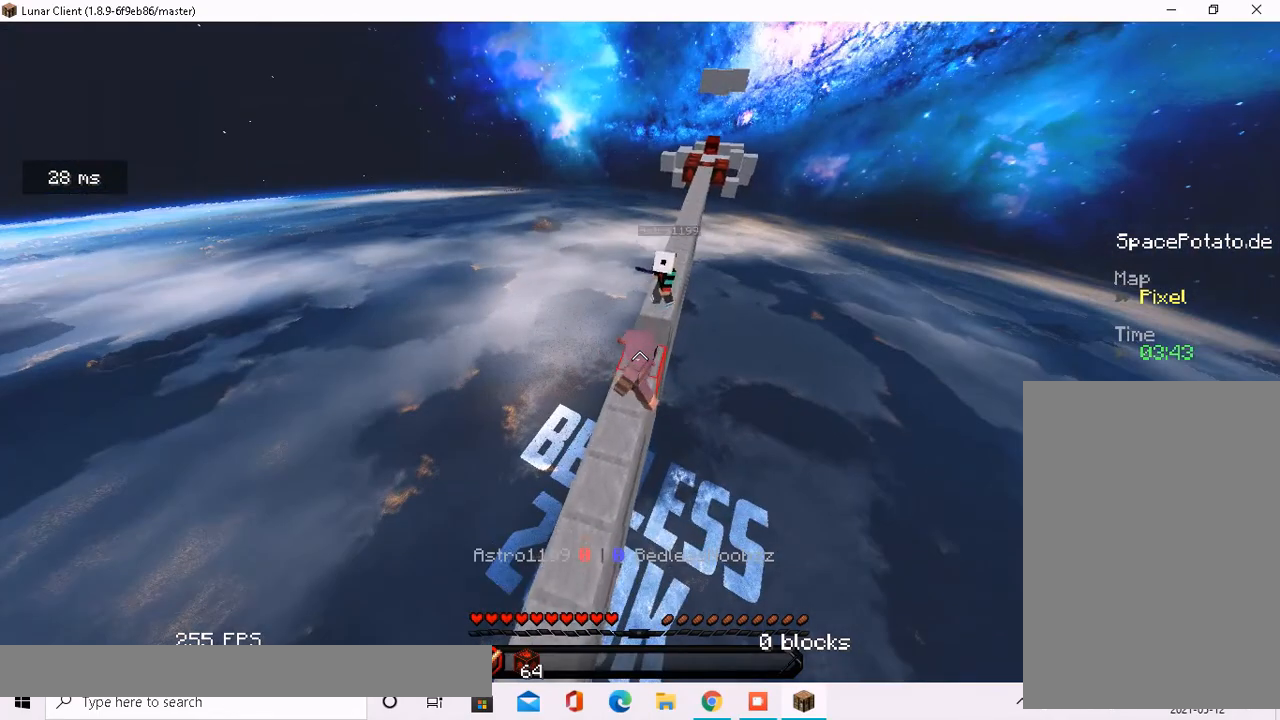
{"keys": ["s"], "mouse": []}
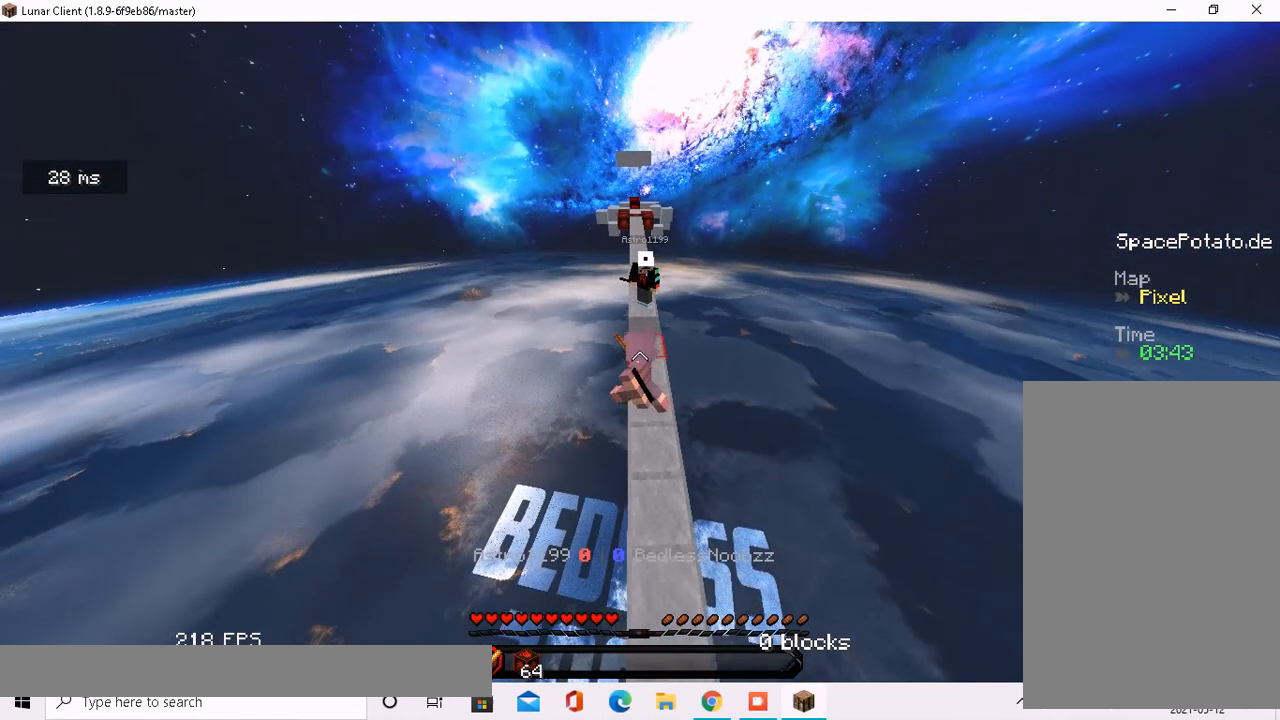
{"keys": ["s"], "mouse": []}
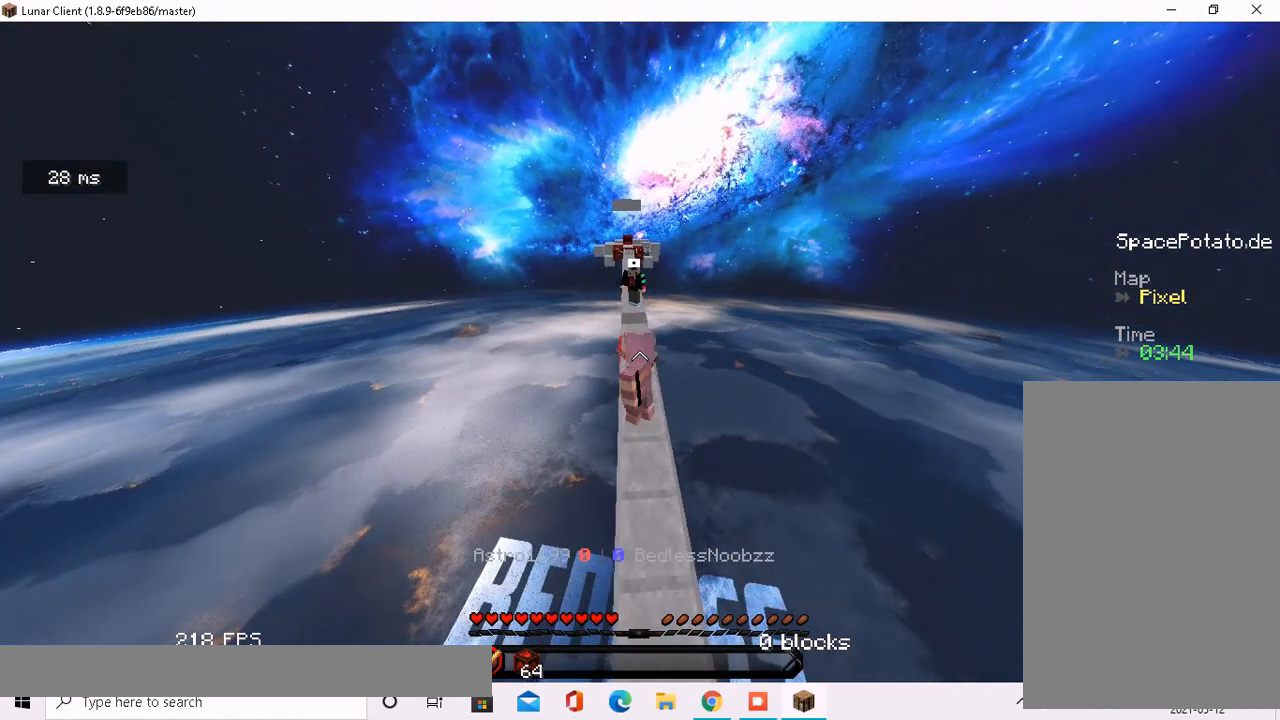
{"keys": [], "mouse": [], "events": [[285, "s", "up"]]}
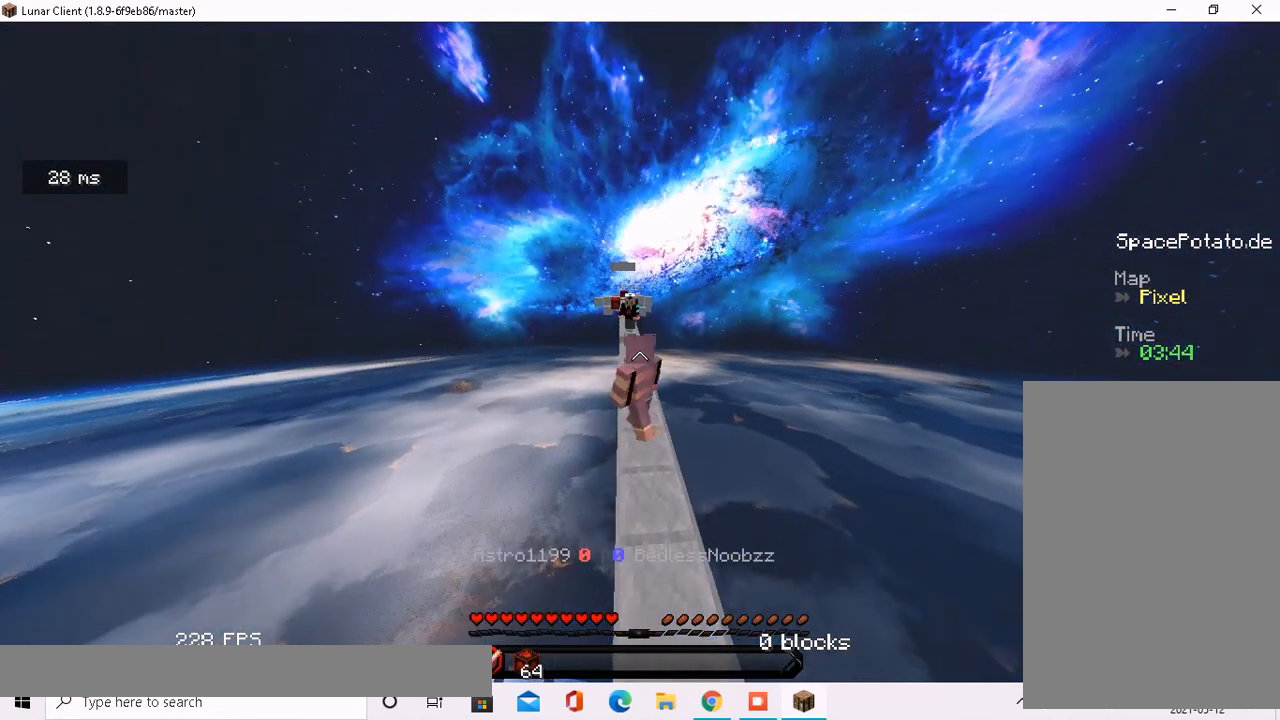
{"keys": [], "mouse": [], "events": [[50, "s", "down"], [285, "s", "up"]]}
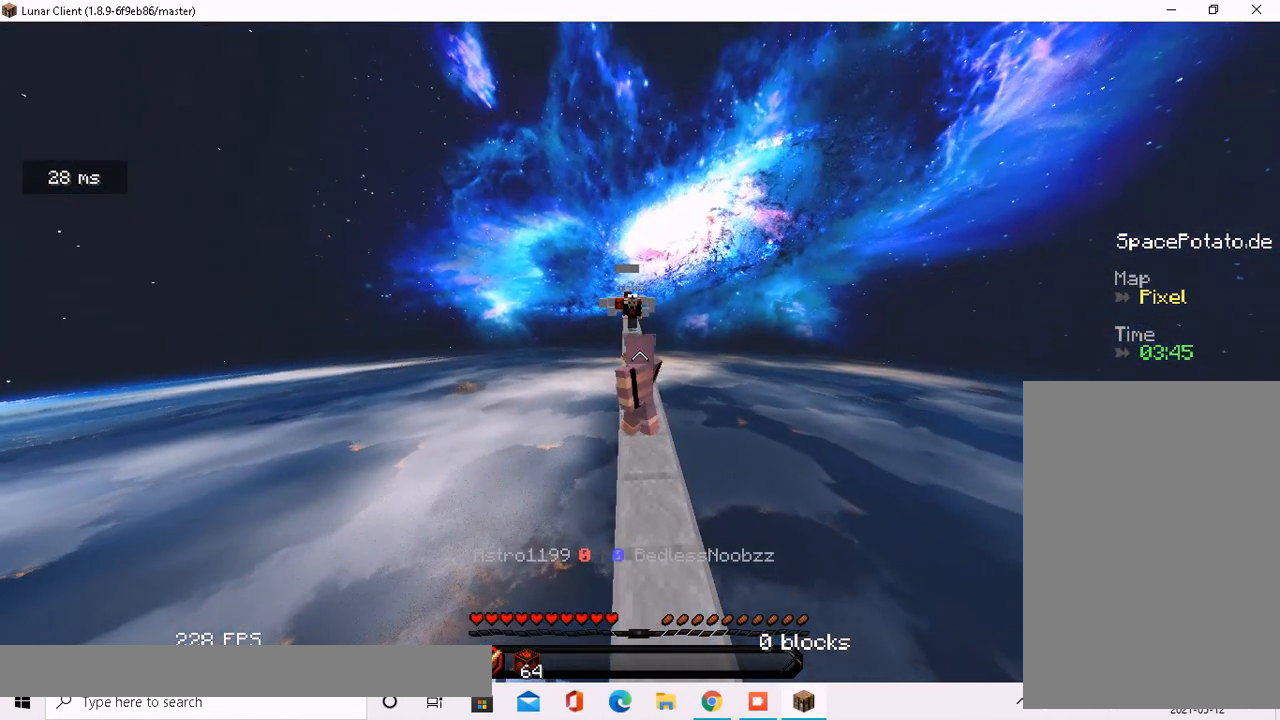
{"keys": [], "mouse": [], "events": []}
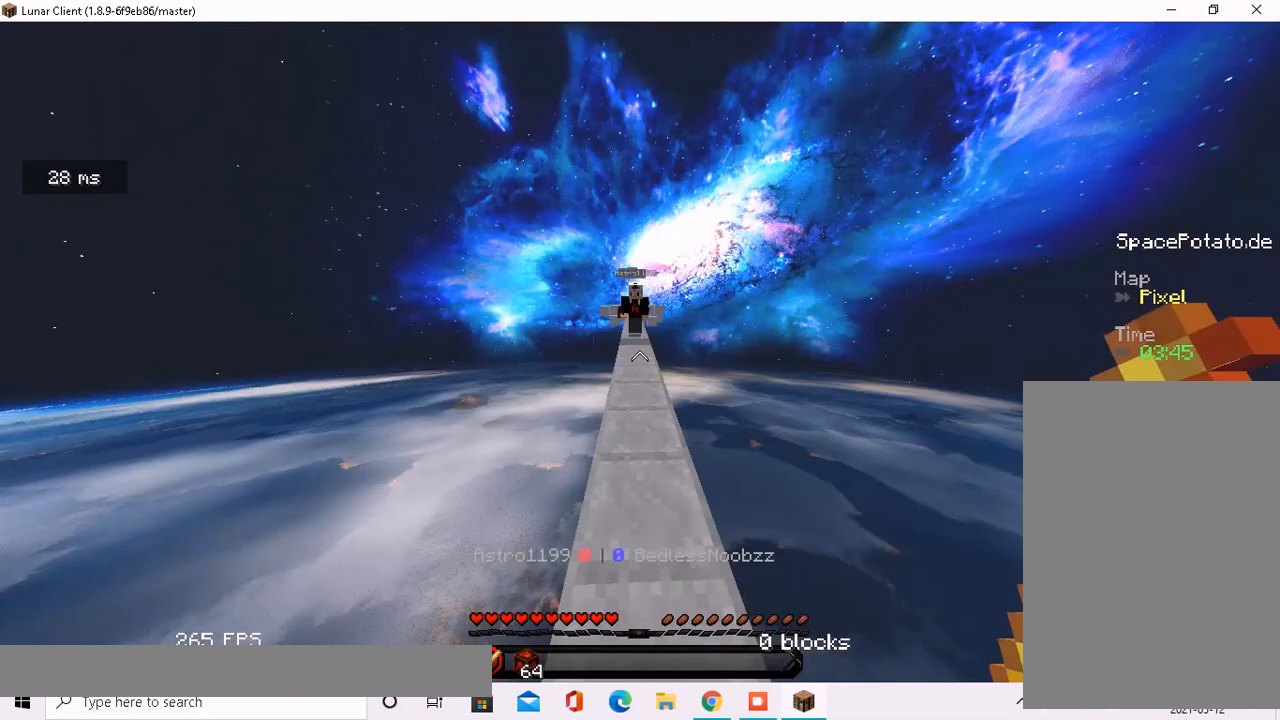
{"keys": ["w"], "mouse": [], "events": [[134, "w", "down"]]}
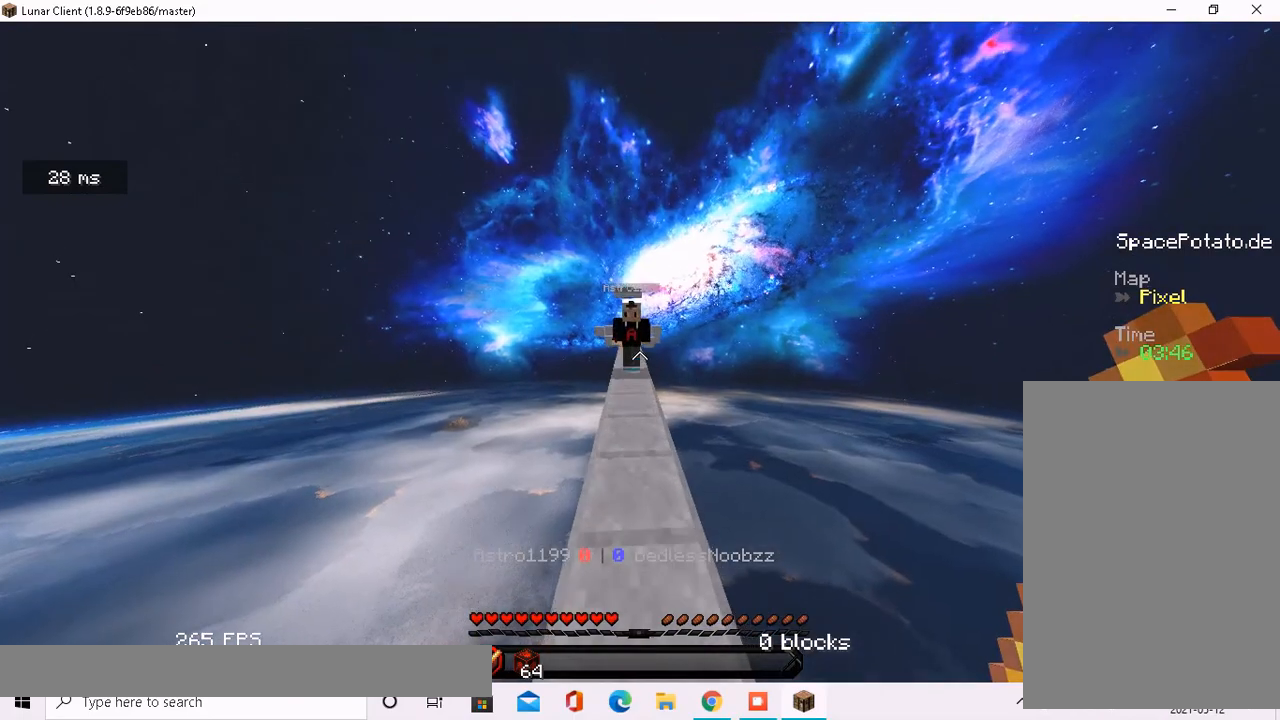
{"keys": ["w"], "mouse": [], "events": []}
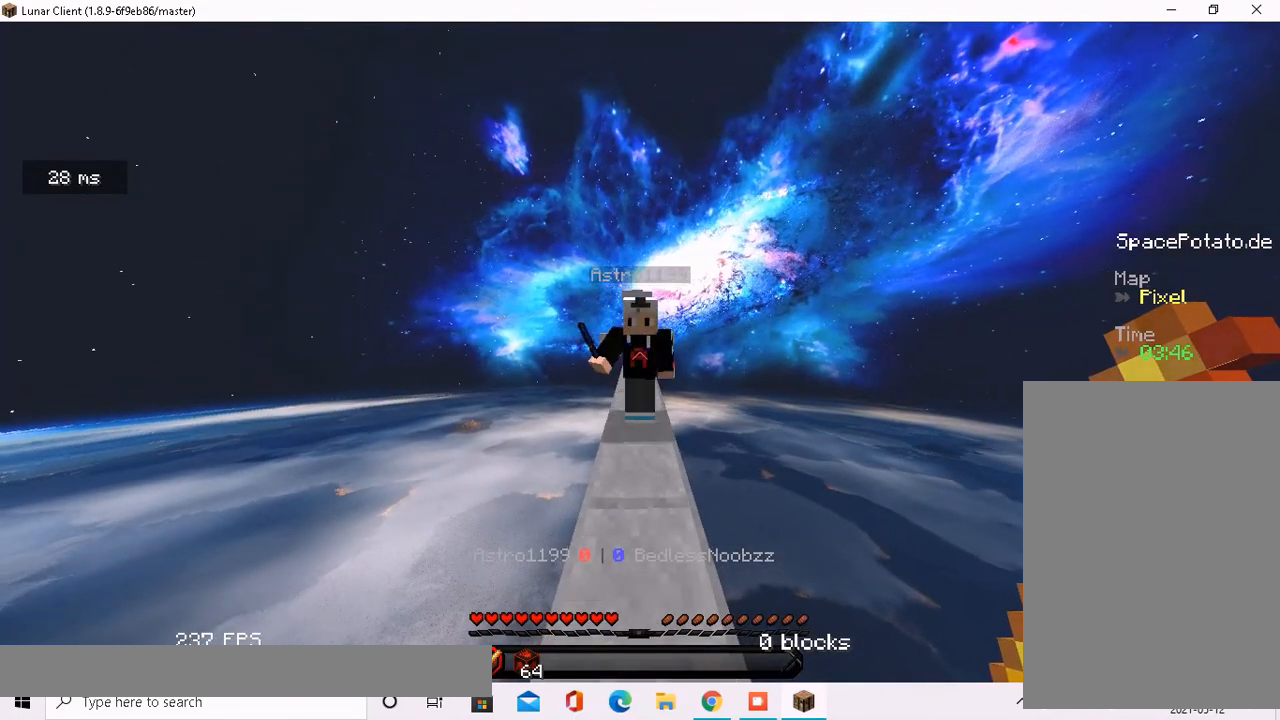
{"keys": [], "mouse": [], "events": [[151, "mouse_left", "down"], [335, "mouse_left", "up"], [503, "w", "up"]]}
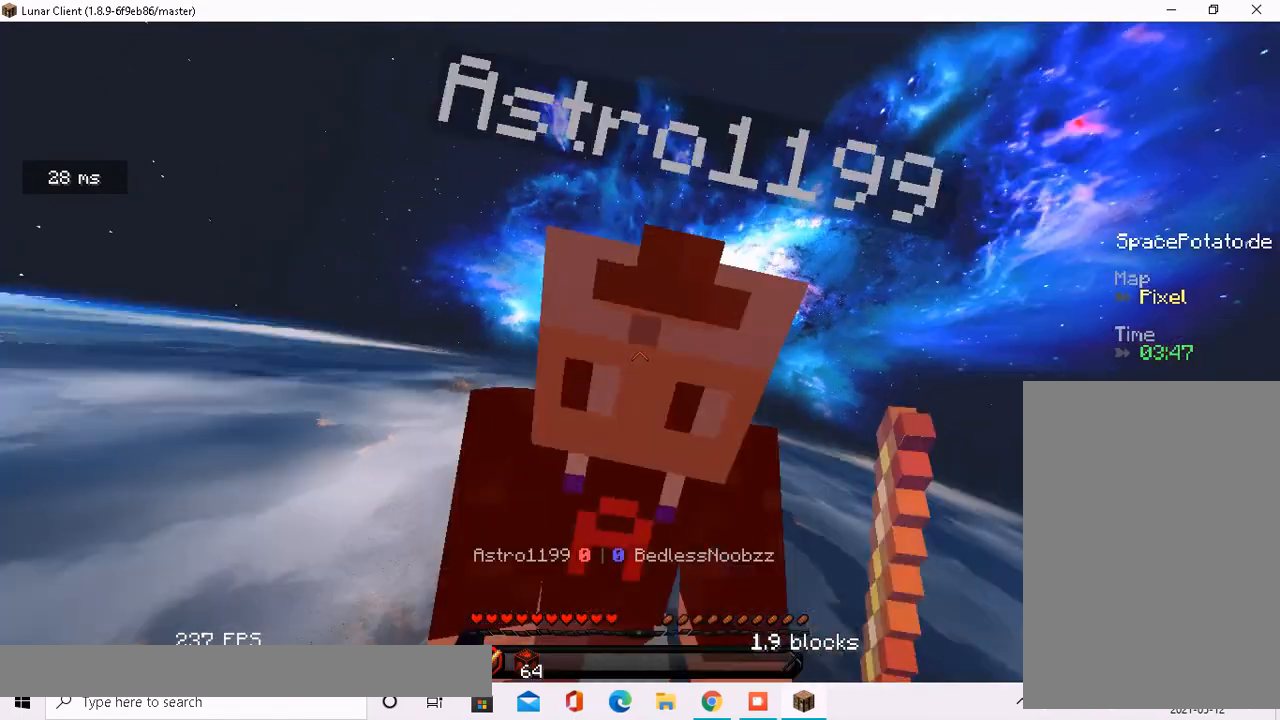
{"keys": [], "mouse": [], "events": []}
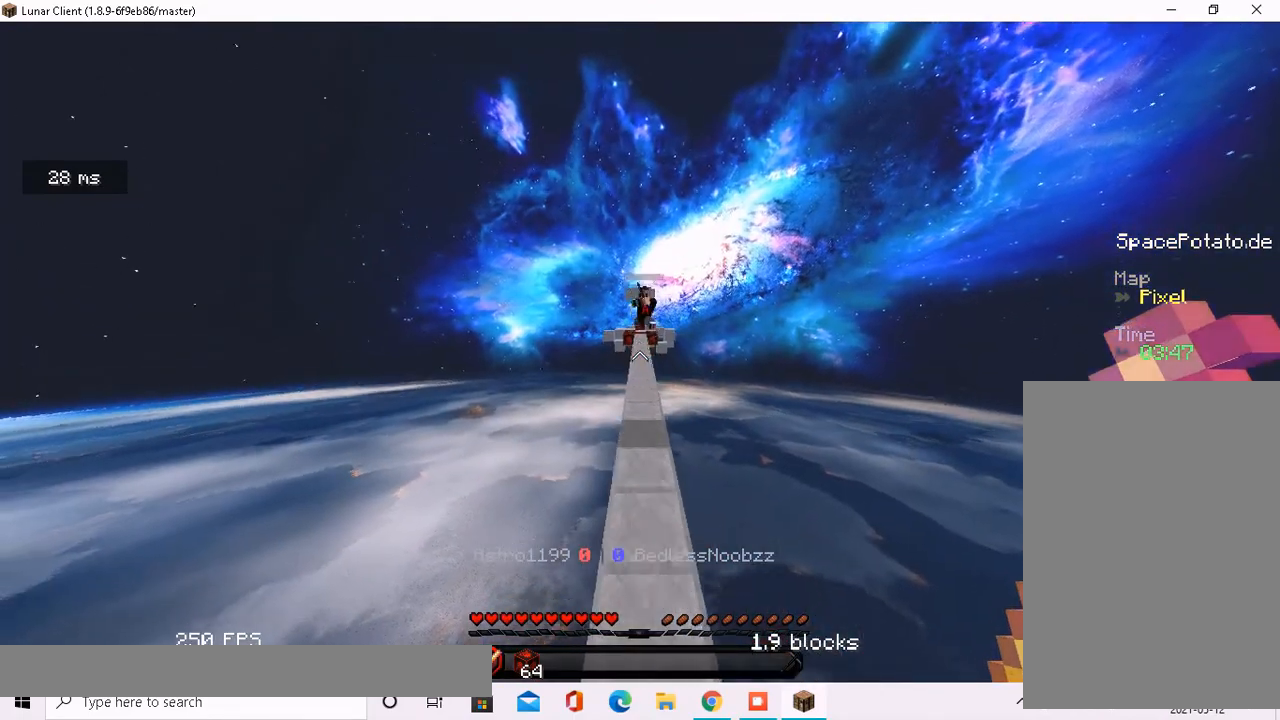
{"keys": [], "mouse": [], "events": []}
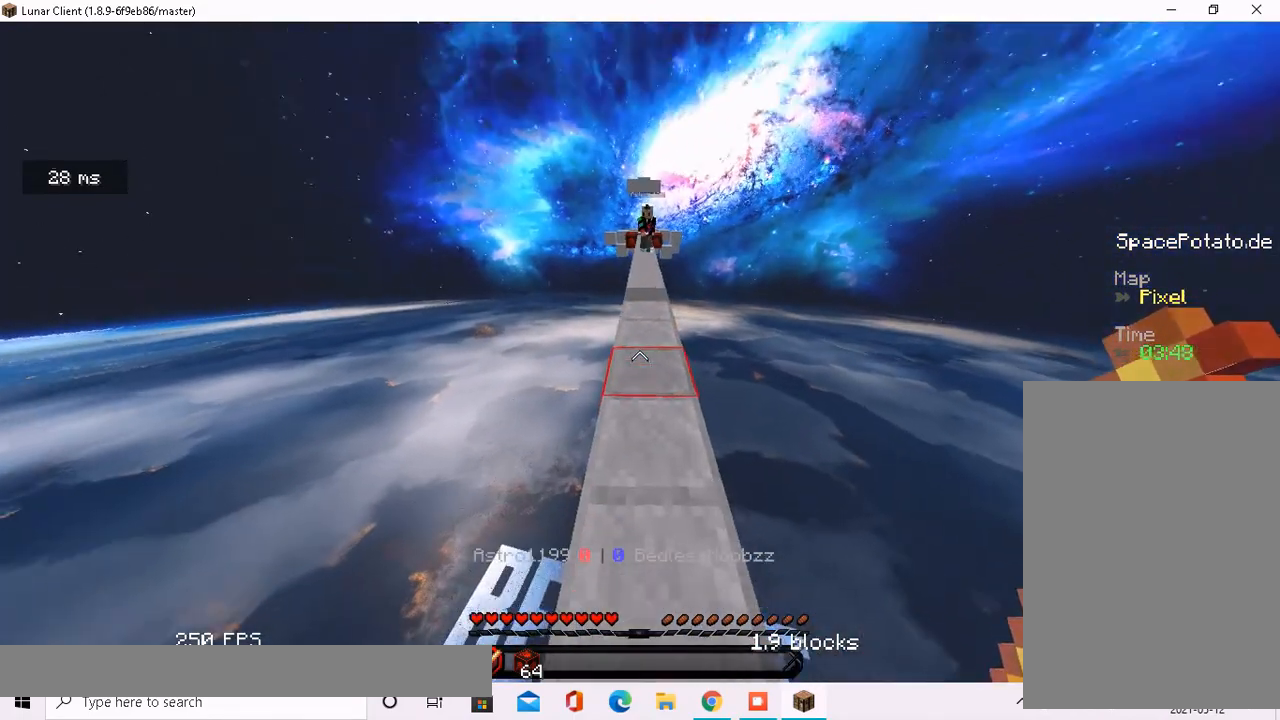
{"keys": [], "mouse": [], "events": []}
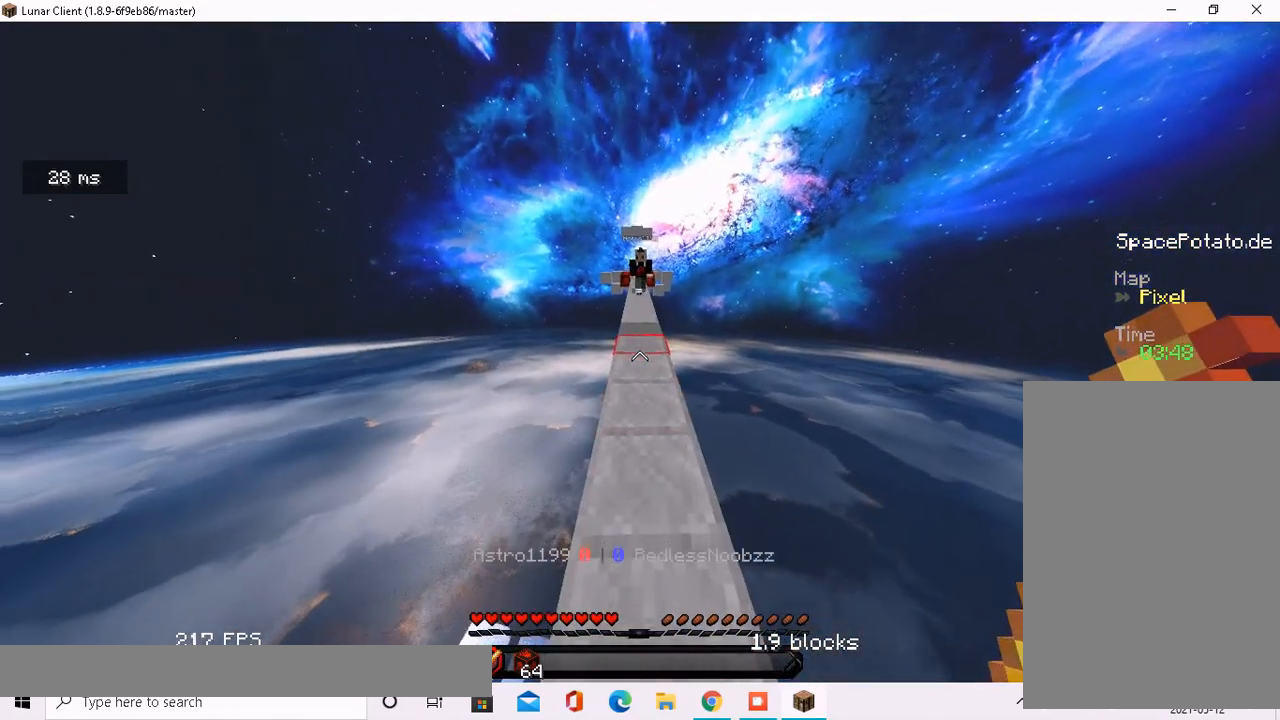
{"keys": [], "mouse": [], "events": []}
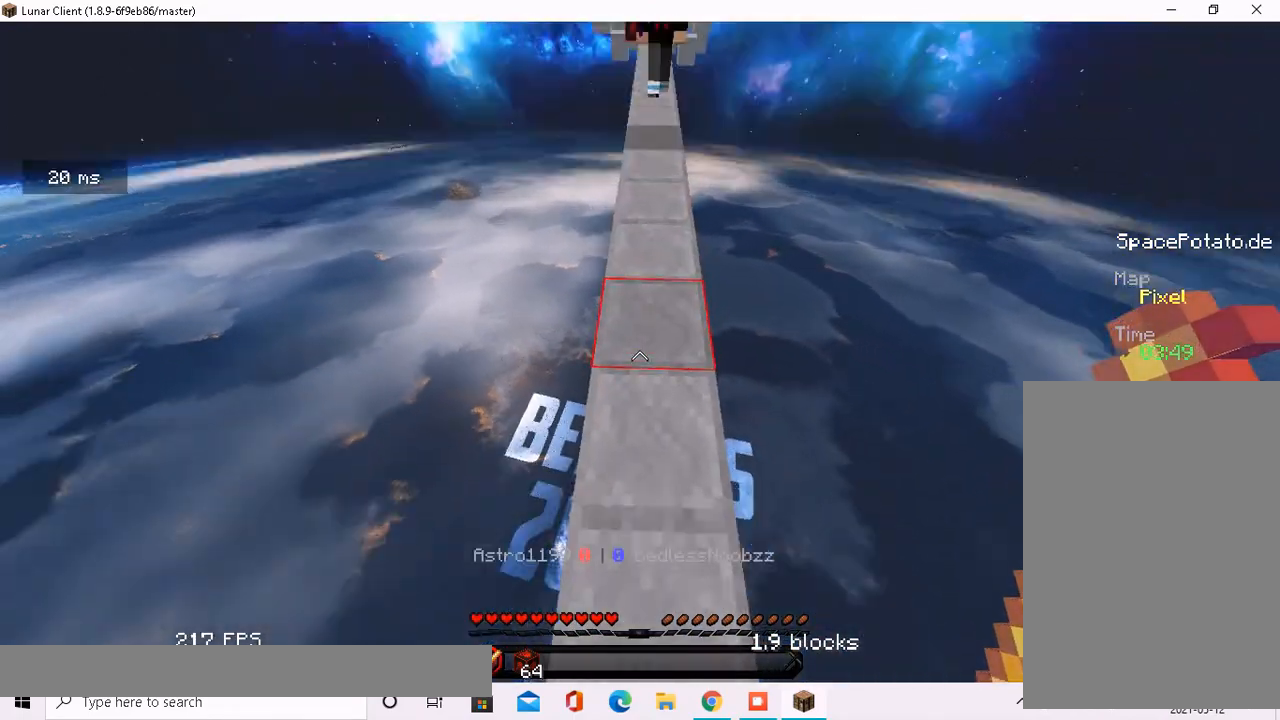
{"keys": [], "mouse": [], "events": []}
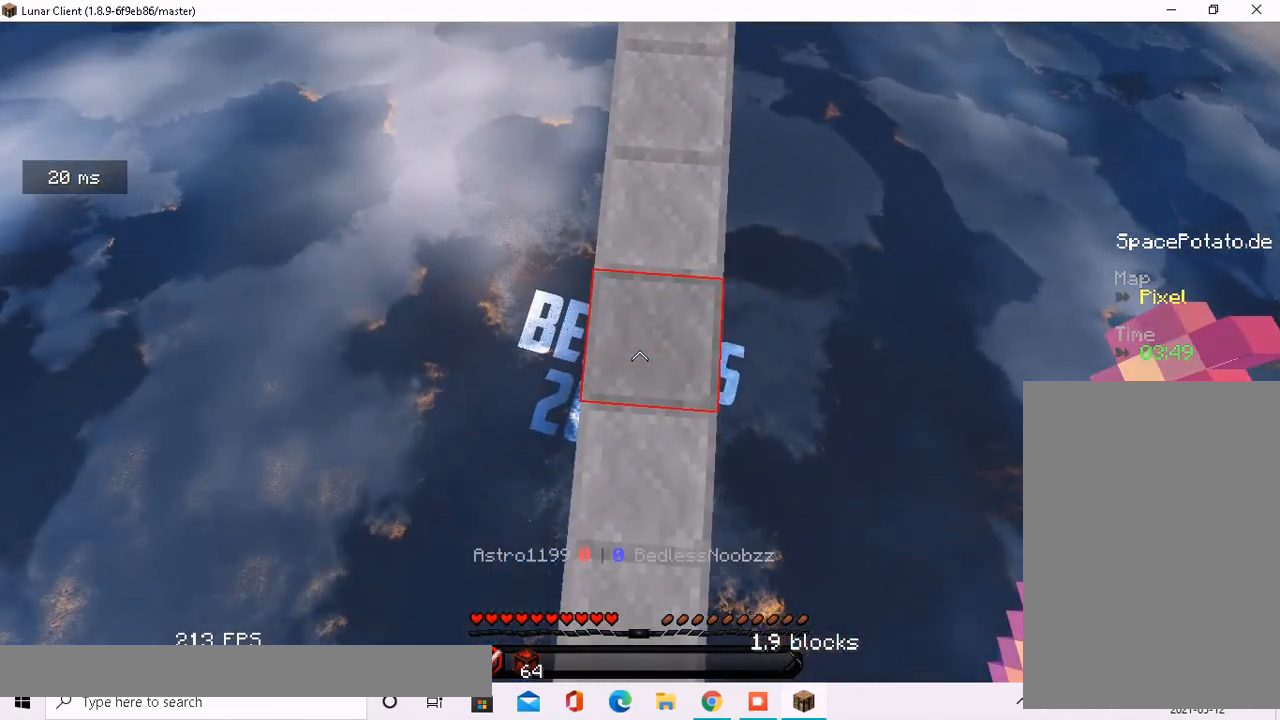
{"keys": [], "mouse": [], "events": []}
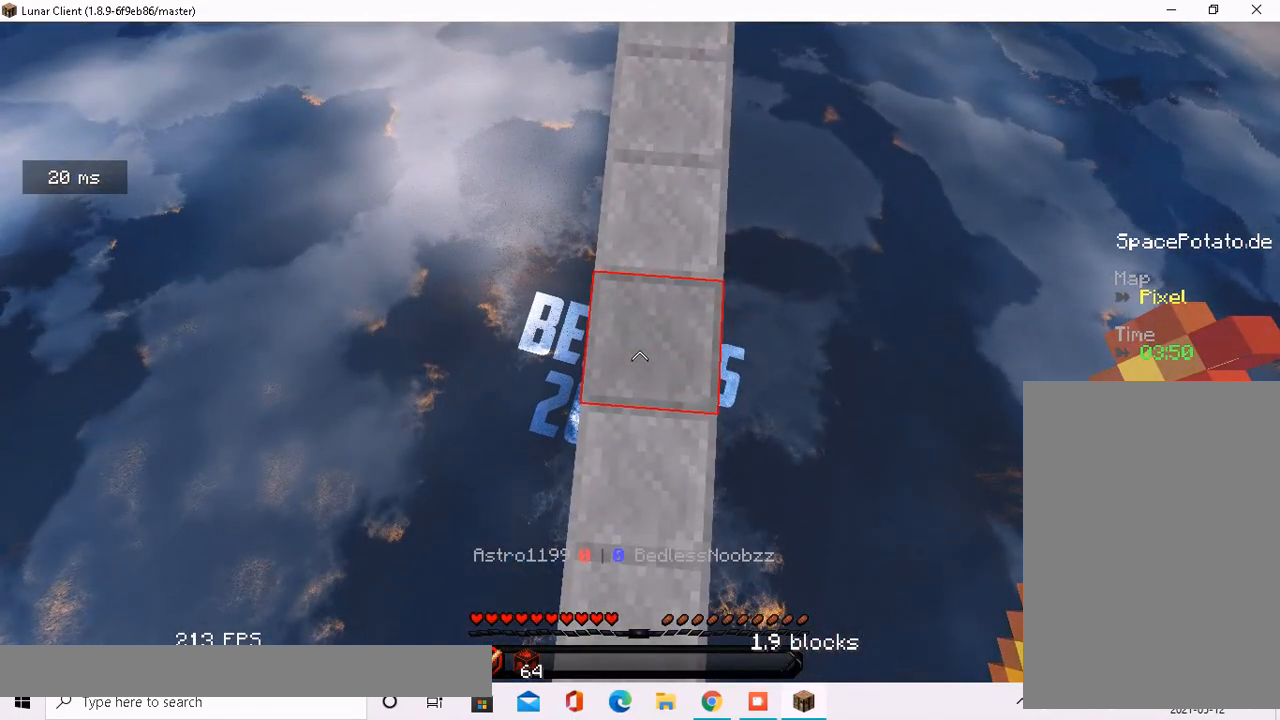
{"keys": ["s"], "mouse": [], "events": [[419, "s", "down"]]}
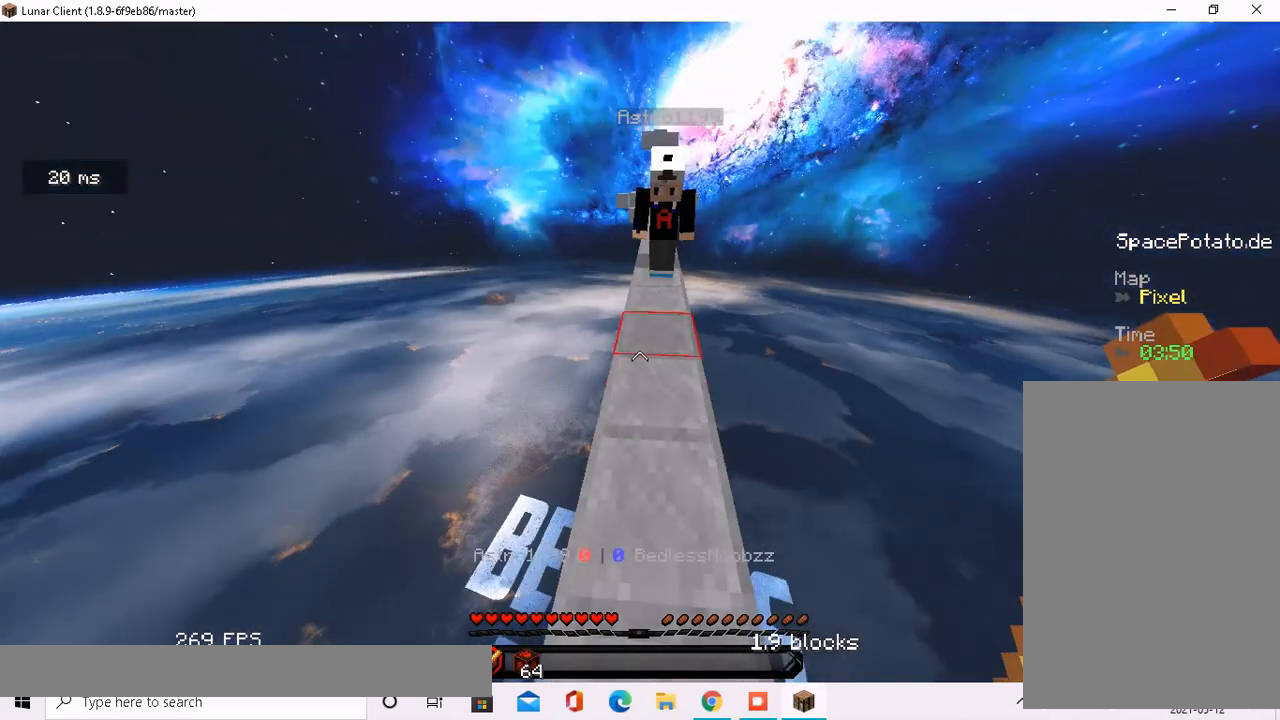
{"keys": ["s"], "mouse": [], "events": []}
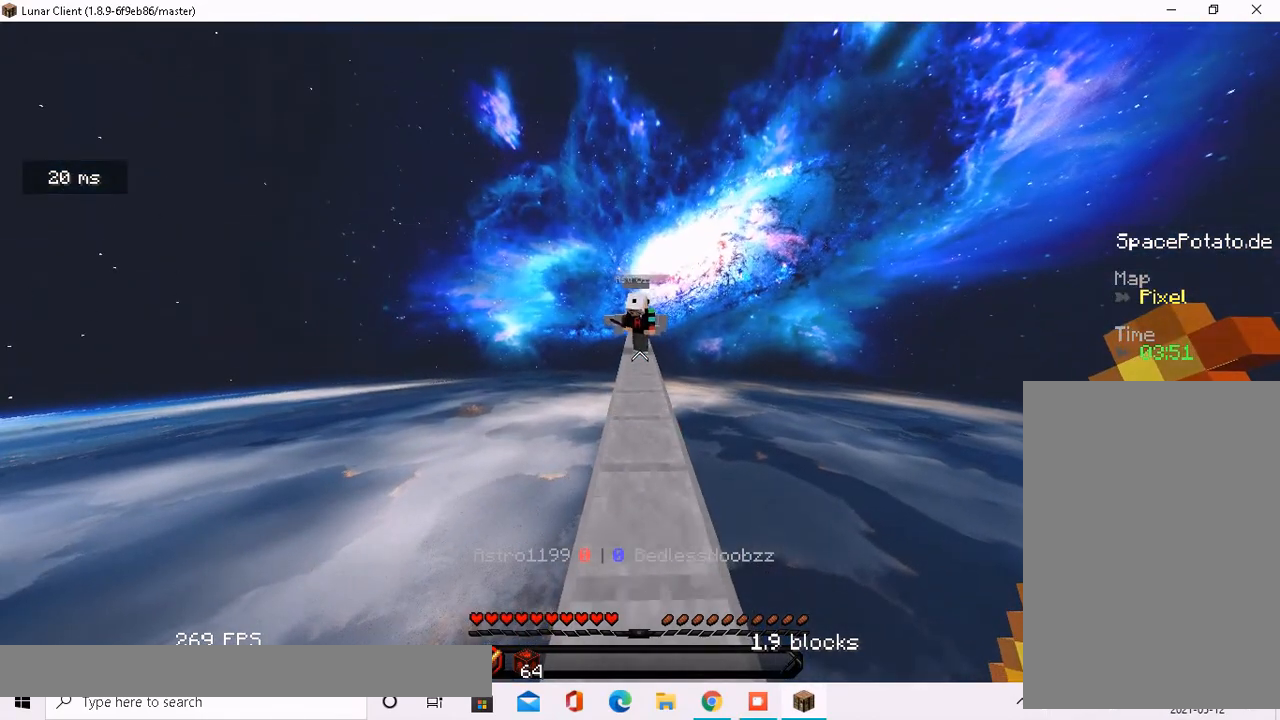
{"keys": [], "mouse": [], "events": [[402, "s", "up"]]}
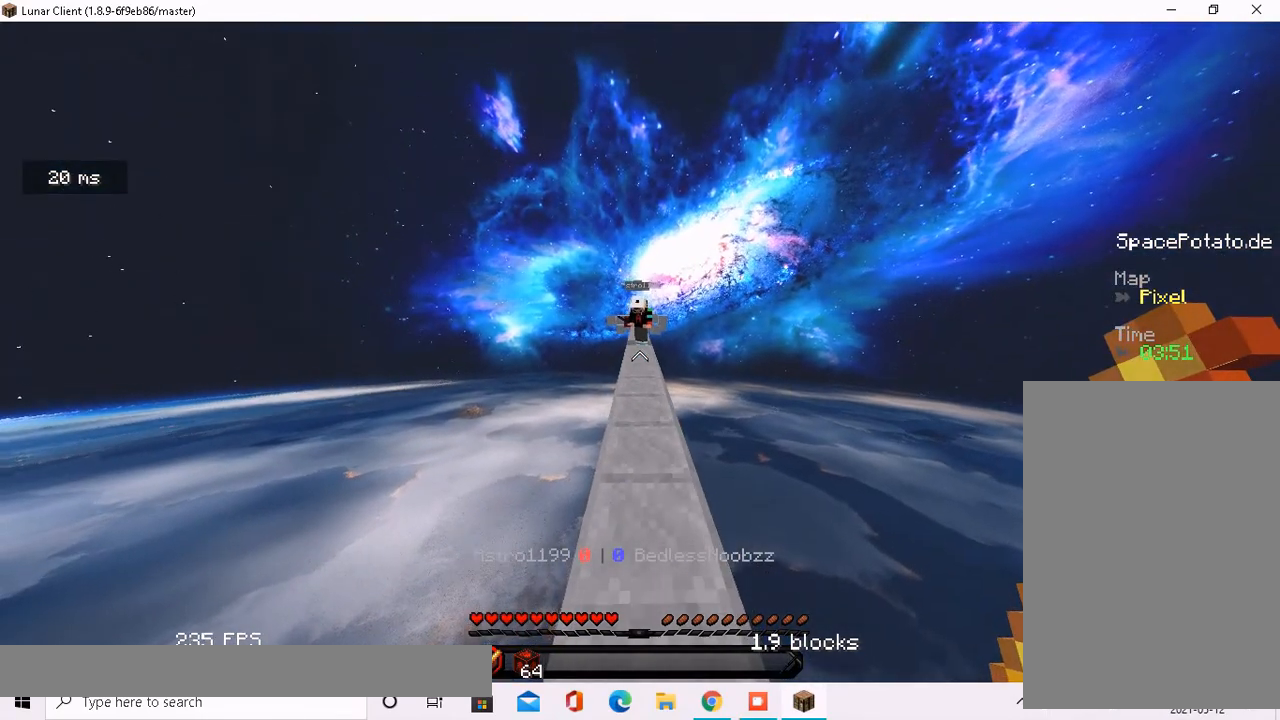
{"keys": [], "mouse": [], "events": []}
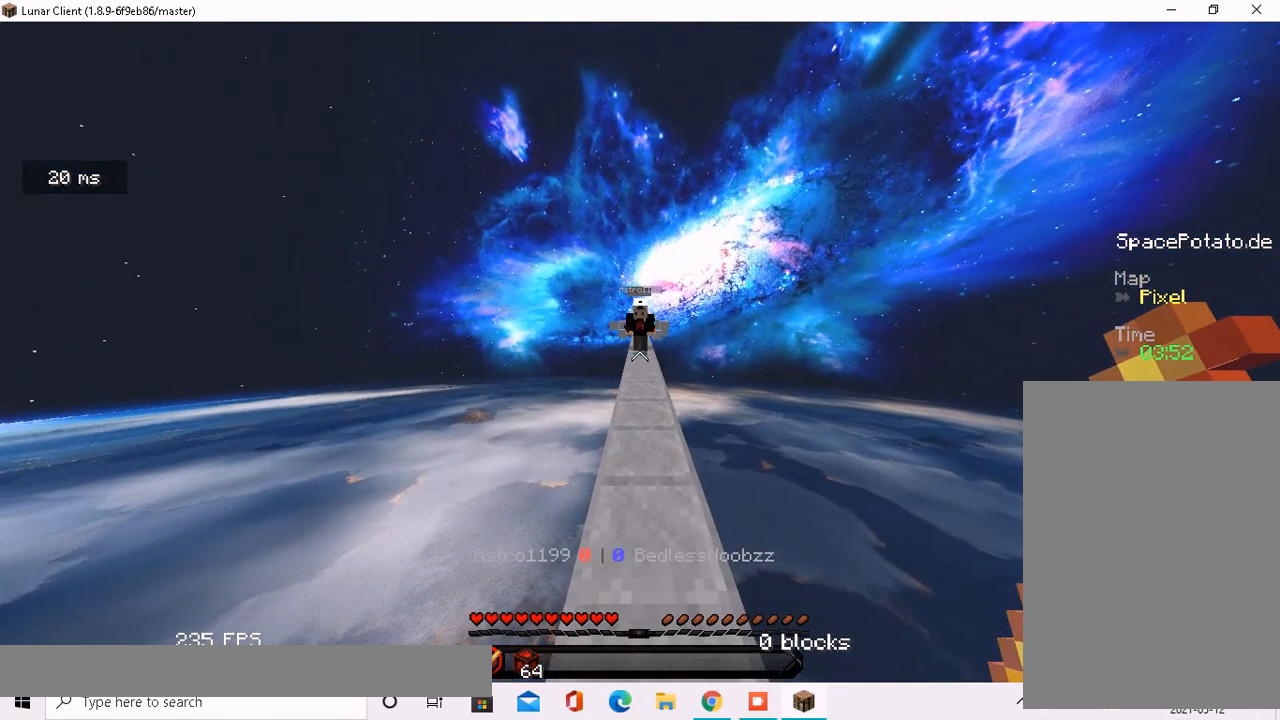
{"keys": [], "mouse": [], "events": []}
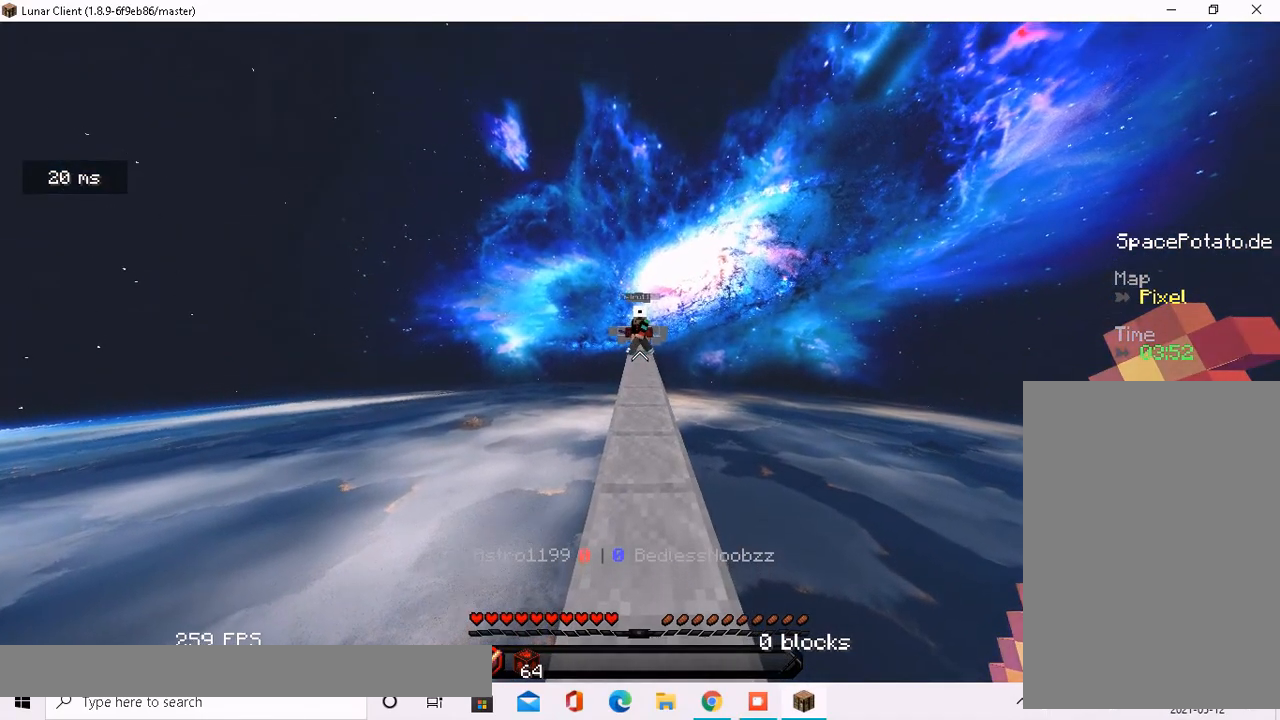
{"keys": [], "mouse": [], "events": []}
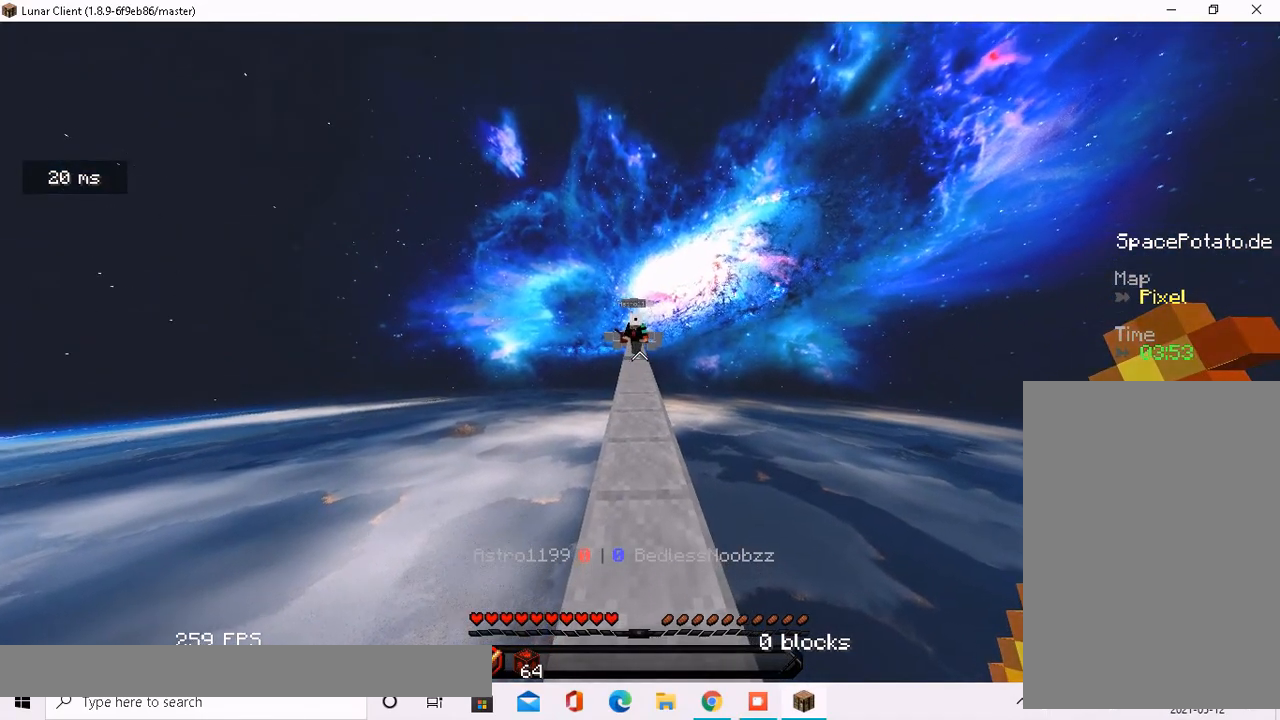
{"keys": ["w"], "mouse": [], "events": [[168, "w", "down"]]}
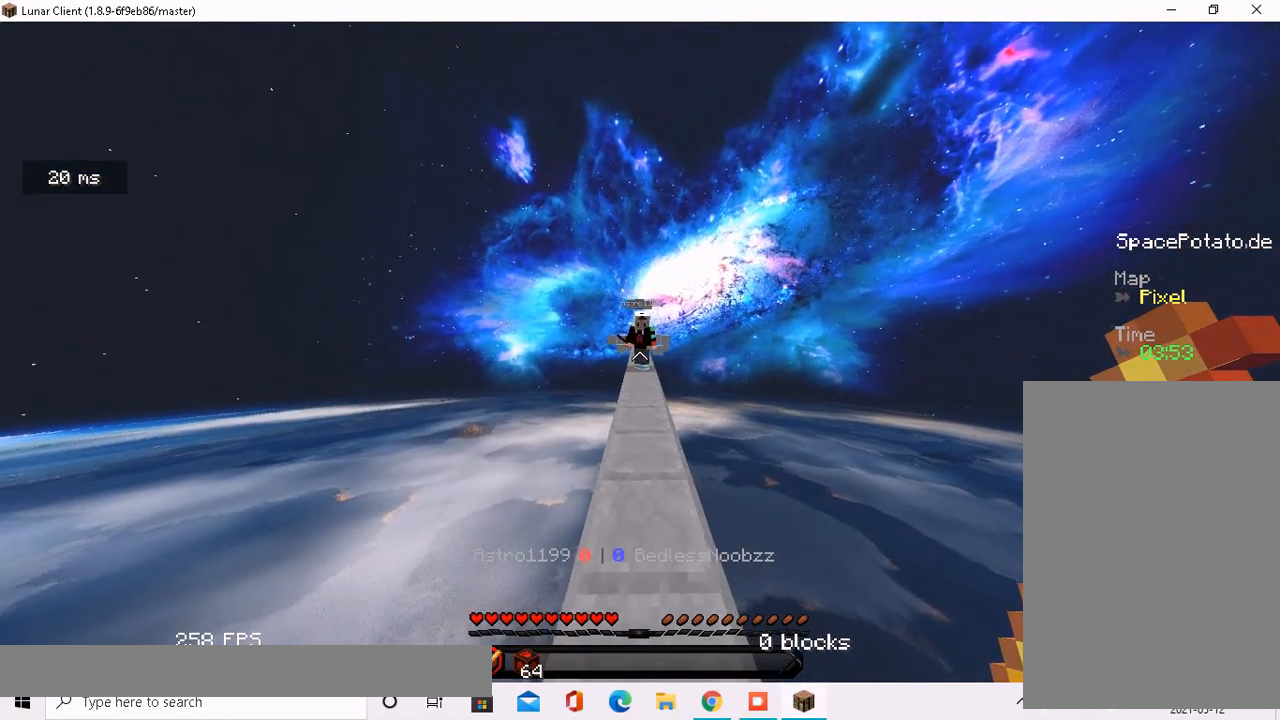
{"keys": ["w"], "mouse": [], "events": []}
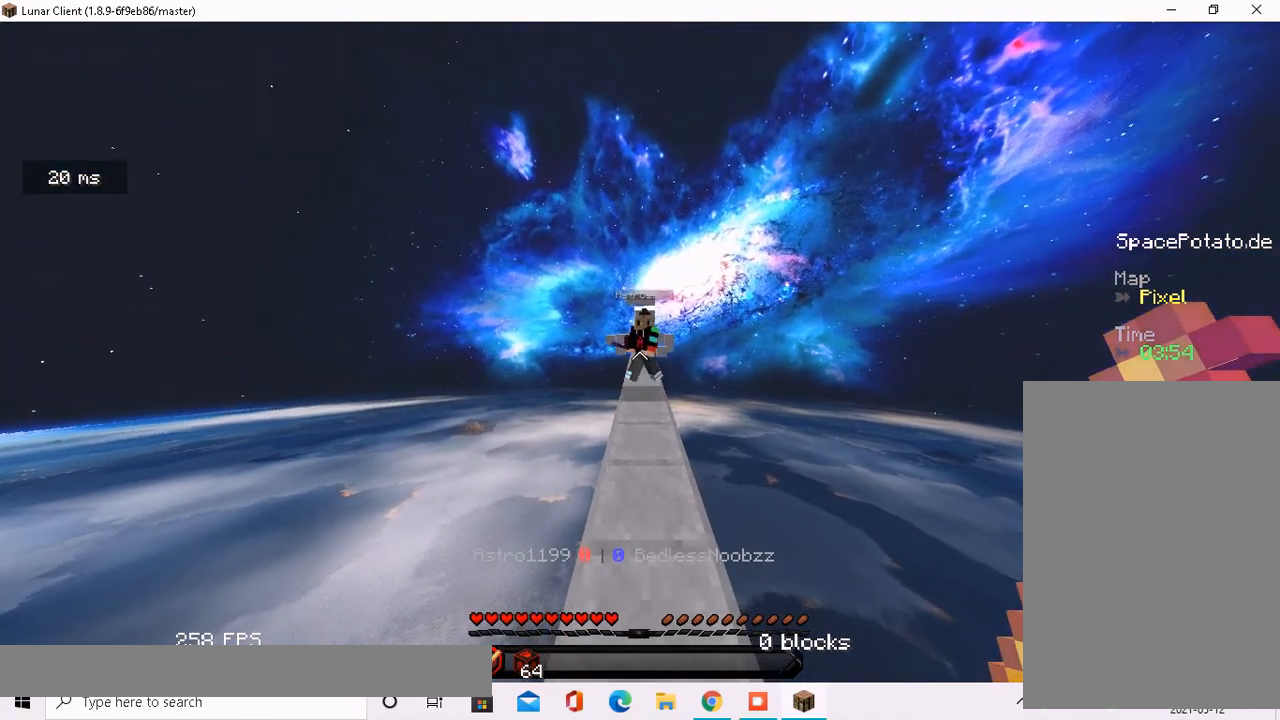
{"keys": ["w"], "mouse": [], "events": []}
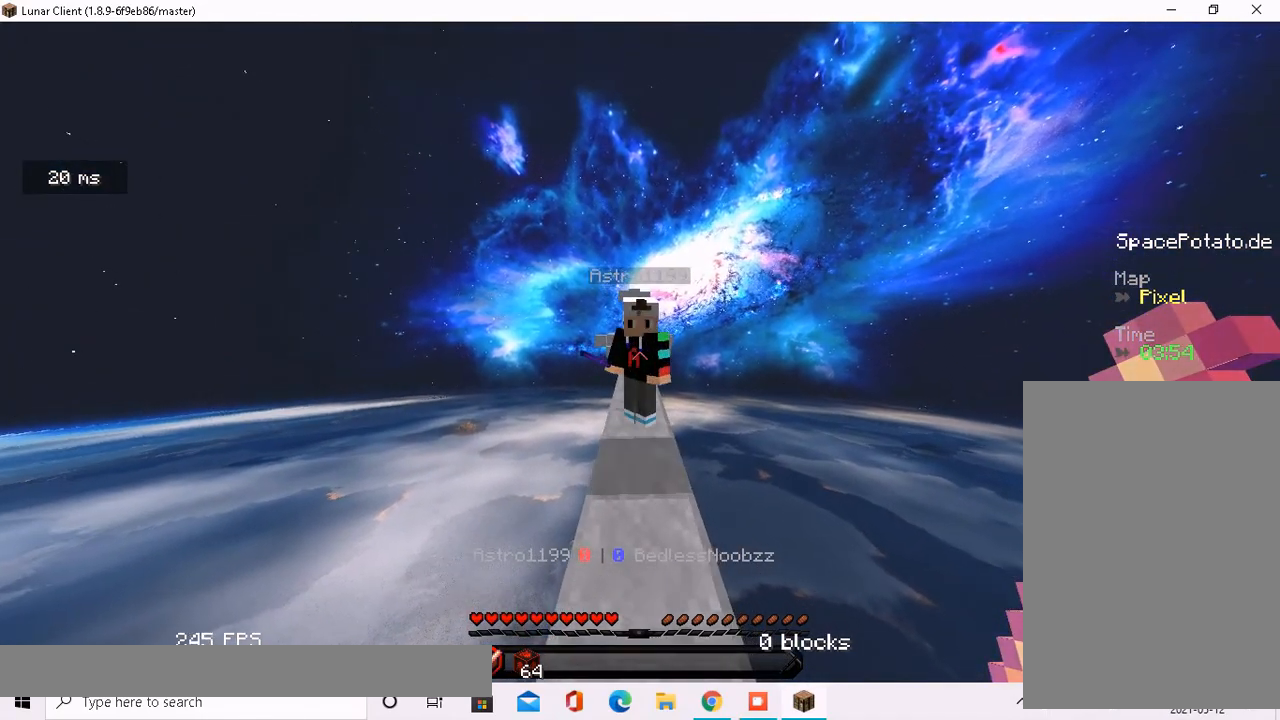
{"keys": ["w"], "mouse": ["left"], "events": [[168, "mouse_left", "down"], [369, "mouse_left", "up"], [503, "mouse_left", "down"]]}
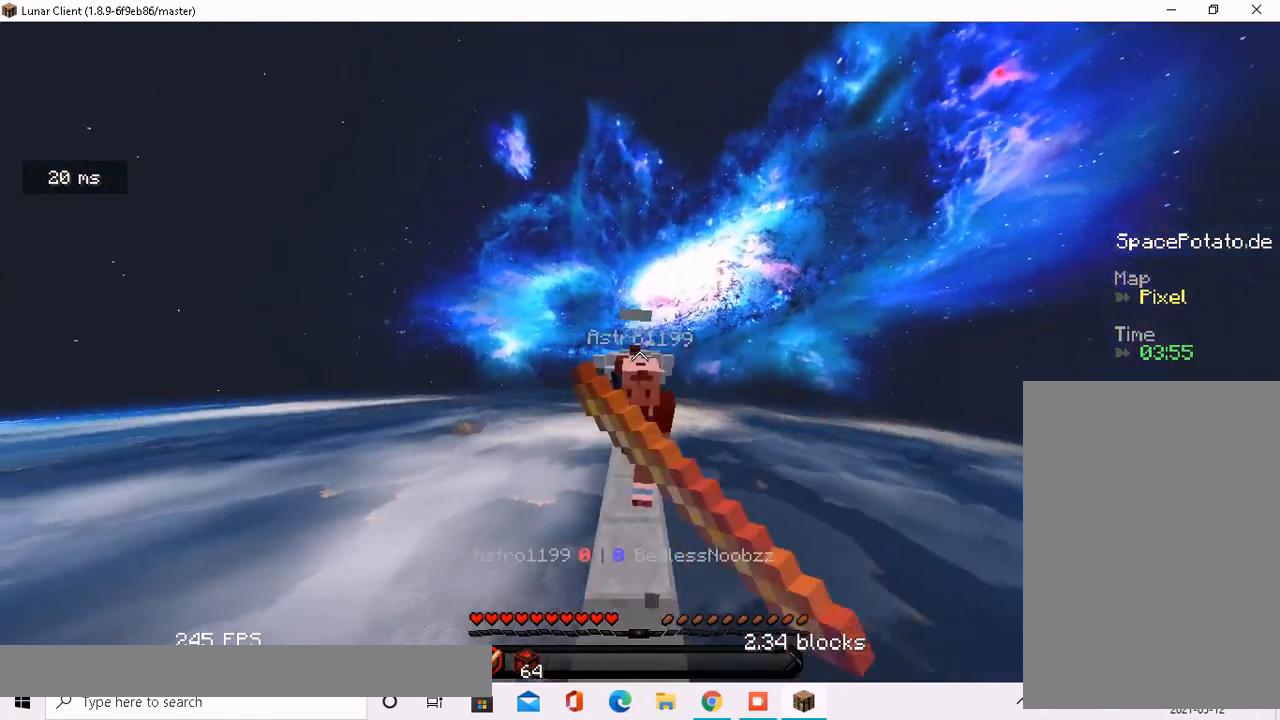
{"keys": ["w"], "mouse": [], "events": [[67, "mouse_left", "up"], [67, "w", "up"], [134, "w", "down"]]}
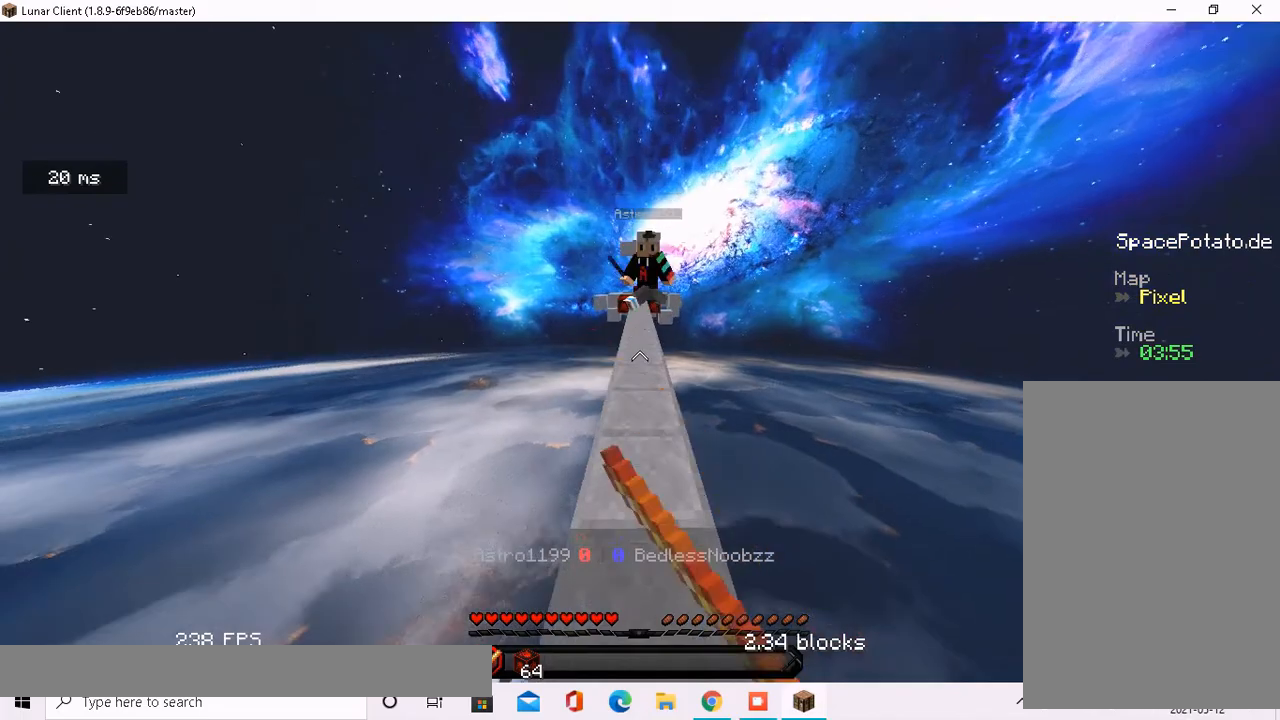
{"keys": [], "mouse": [], "events": [[34, "w", "up"], [235, "s", "down"], [436, "s", "up"]]}